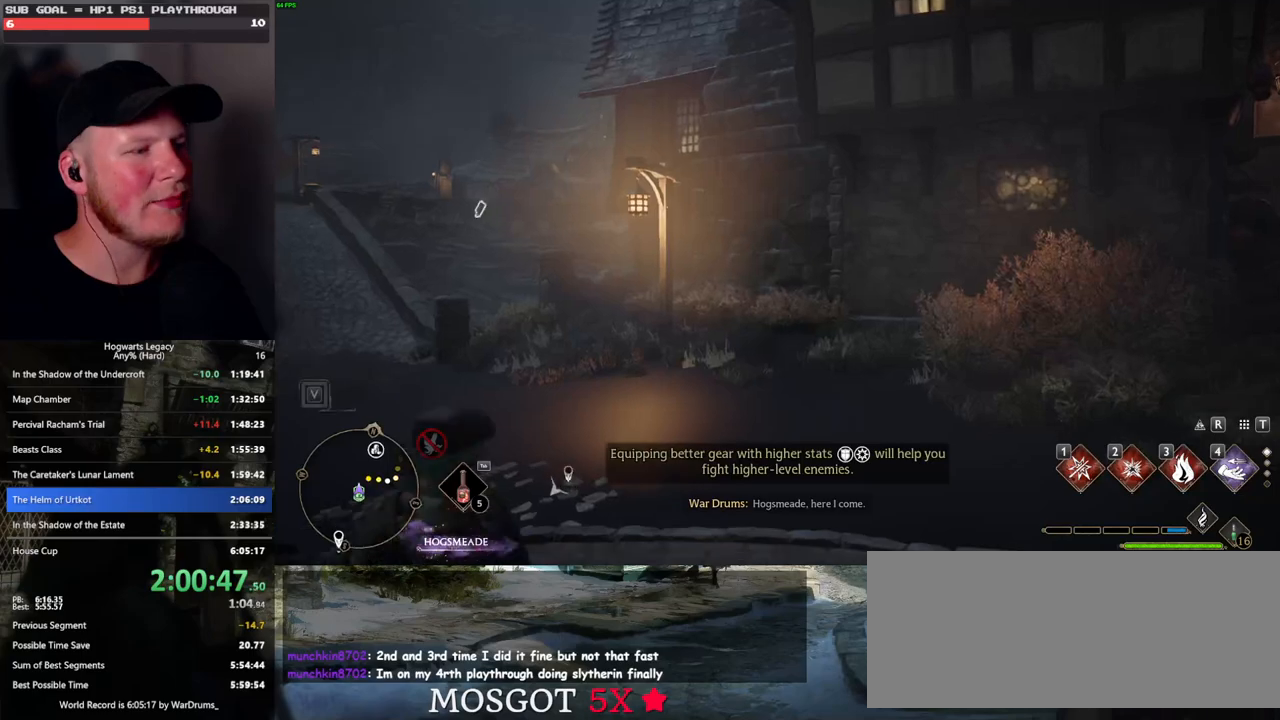
Gameplay with keyboard and mouse; each line is a JSON object with the keys and mouse buttons held at the frame after it. "events" lists presses ("down") and releases ("up") of ".", "/", "0", "1", "2", "3", "4", "5", "6", "7", "8", "9", "a", "alt_l", "alt_r", "b", "backslash", "backspace", "c", "caps_lock", "comma", "ctrl_l", "ctrl_r", "d", "e", "equals", "escape", "f", "f1", "f10", "f11", "f12", "f2", "f3", "f4", "f5", "f6", "f7", "f8", "f9", "g", "h", "i", "j", "k", "l", "lbracket", "m", "minus", "n", "o", "p", "q", "quote", "r", "rbracket", "return", "s", "semicolon", "shift_l", "shift_r", "space", "super_l", "super_r", "t", "tab", "tilde", "u", "v", "w", "x", "y", "z", "mouse_left", "mouse_wheel", "mouse_right", "mouse_mb4" and "mouse_mb5" between this image and that frame as [ms after this image, input, new state], when the widget could be followed in between. "mouse_left", "mouse_wheel", "mouse_right", "mouse_mb4", "mouse_mb5" = the "left", "wheel", "right", "mb4", "mb5" buttons of the "mouse" list. No other keys are recorded. "wheel" means that the mouse wheel is clicked or scrolled. Mouse movement is not recorded.
{"keys": ["w"], "mouse": [], "events": [[300, "w", "down"]]}
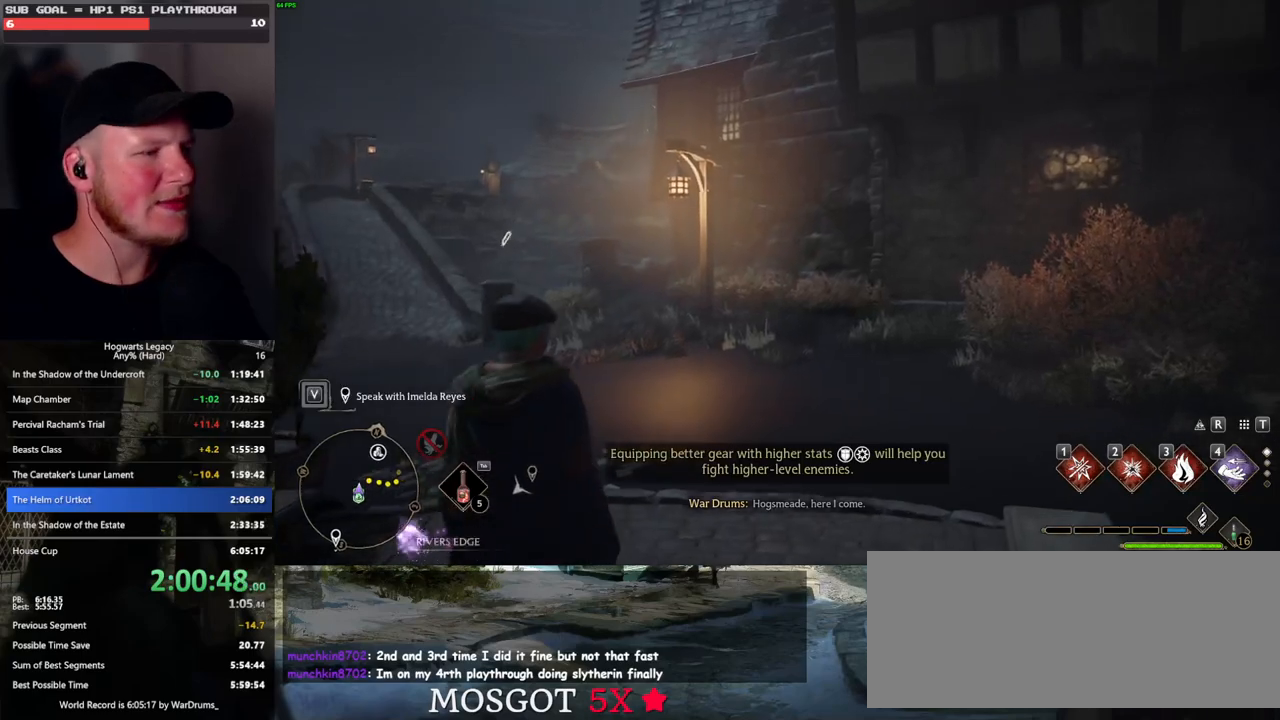
{"keys": [], "mouse": [], "events": [[50, "w", "up"]]}
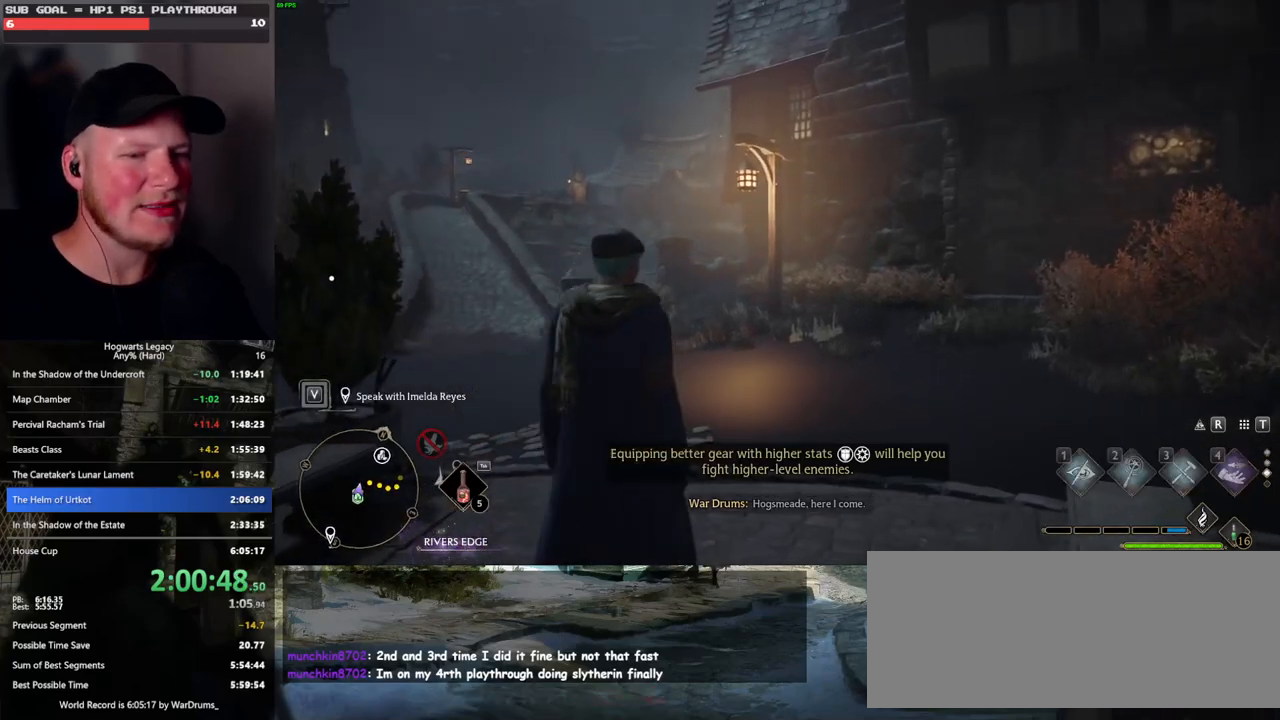
{"keys": ["space", "w"], "mouse": [], "events": [[116, "w", "down"], [500, "space", "down"]]}
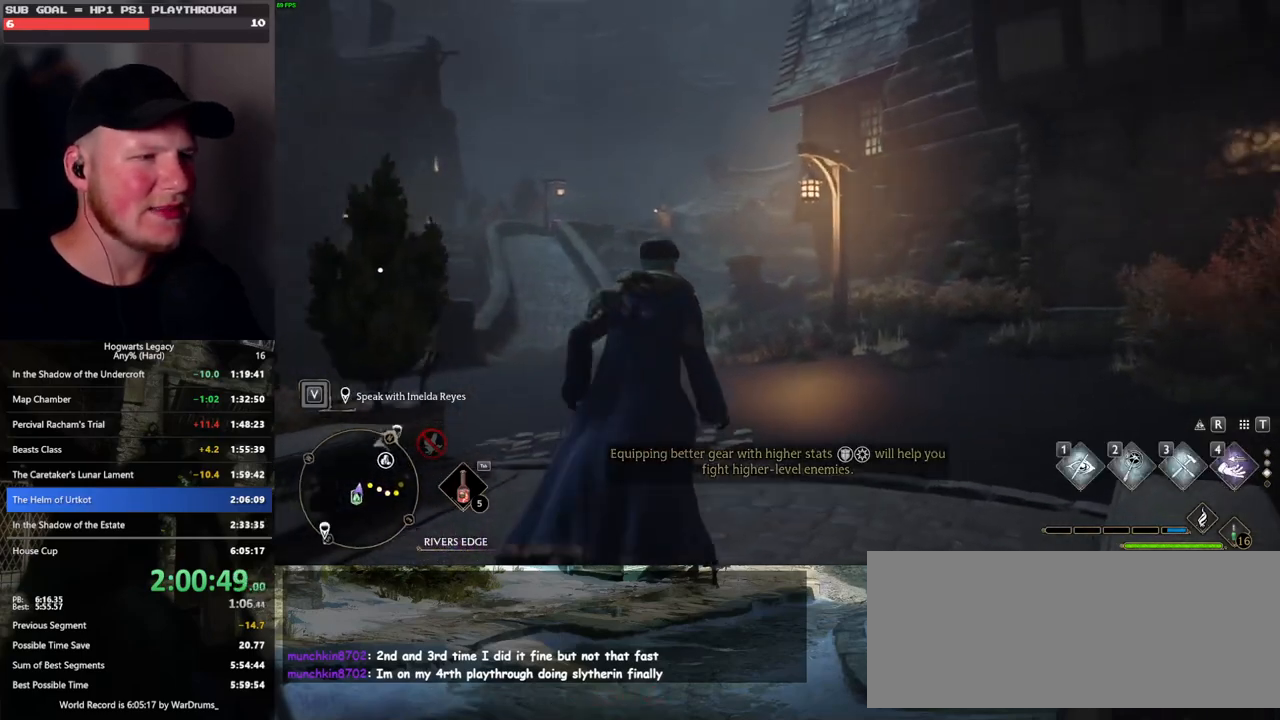
{"keys": ["w"], "mouse": [], "events": [[200, "shift_l", "down"], [350, "shift_l", "up"], [383, "space", "up"]]}
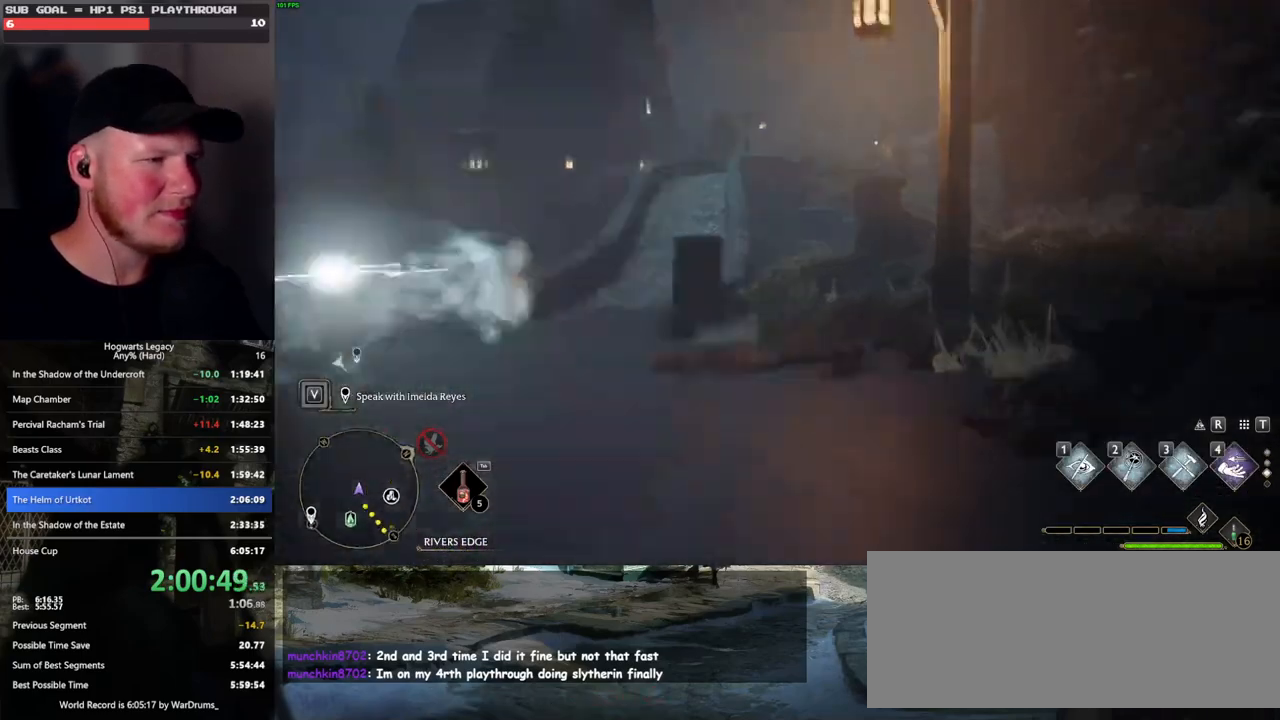
{"keys": ["1", "w"], "mouse": [], "events": [[400, "1", "down"]]}
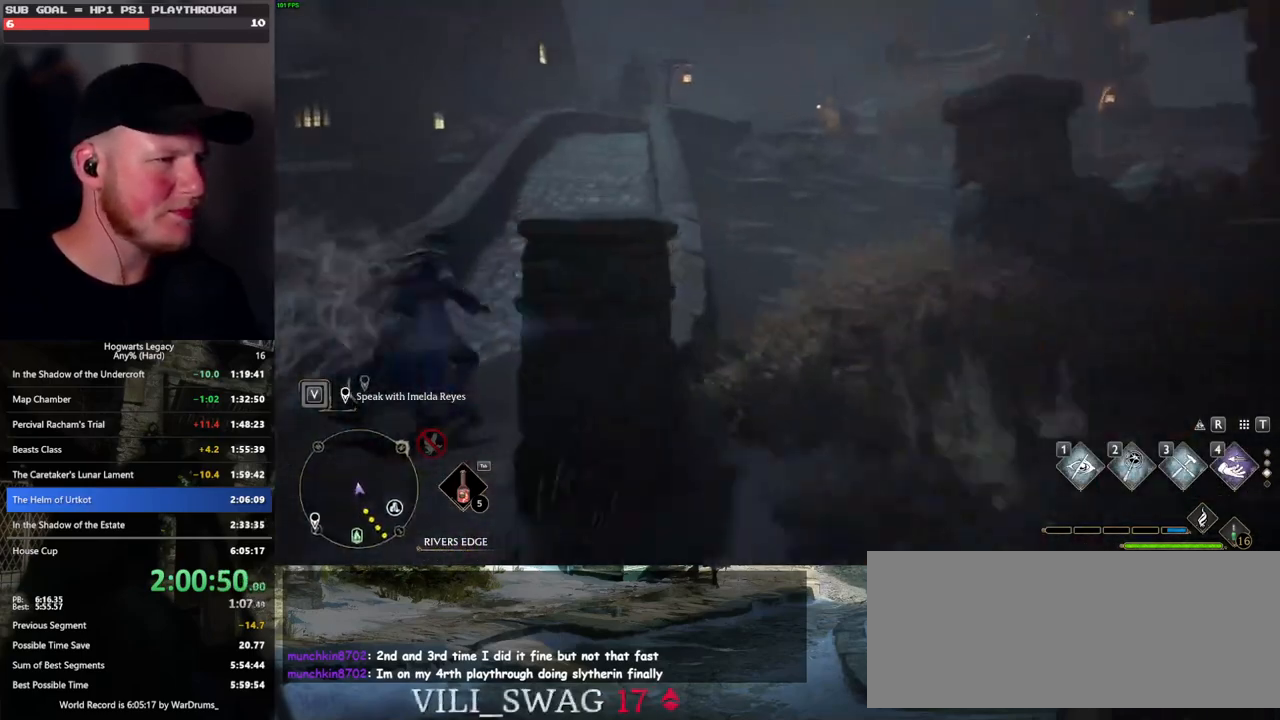
{"keys": ["w"], "mouse": ["mb5"], "events": [[33, "1", "up"], [483, "mouse_mb5", "down"]]}
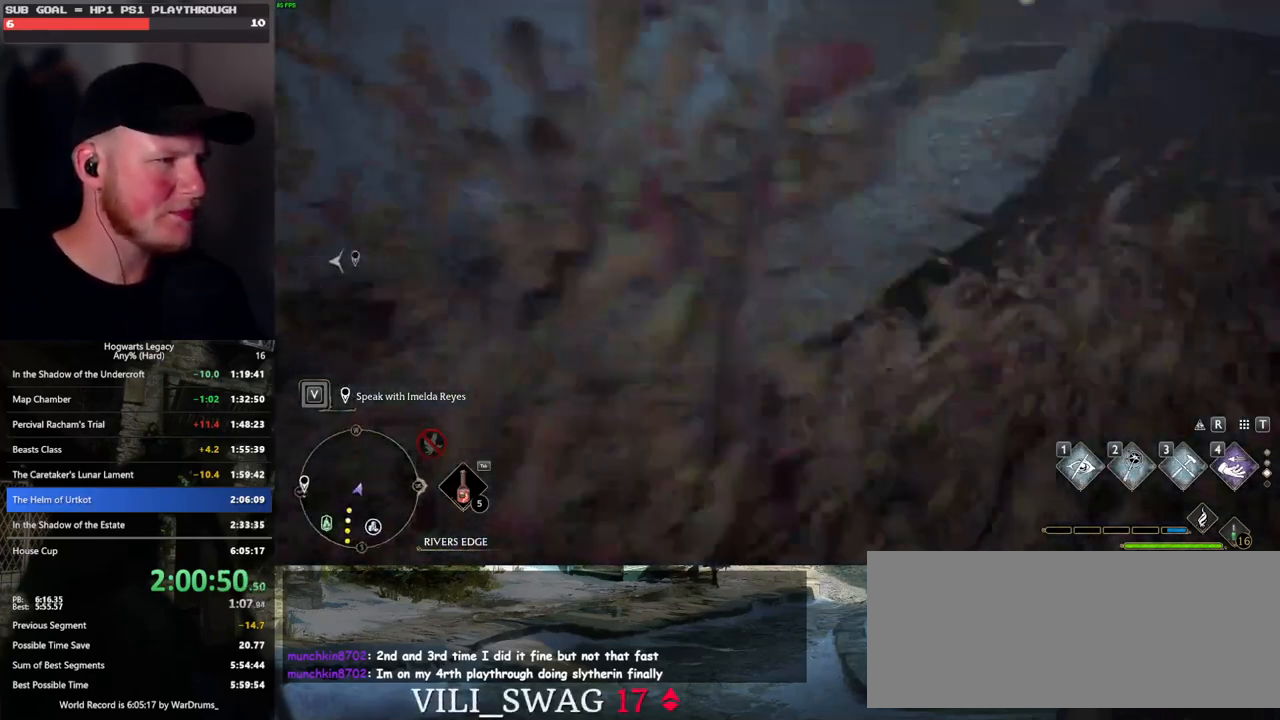
{"keys": ["w"], "mouse": [], "events": [[100, "a", "down"], [216, "mouse_mb5", "up"], [466, "a", "up"]]}
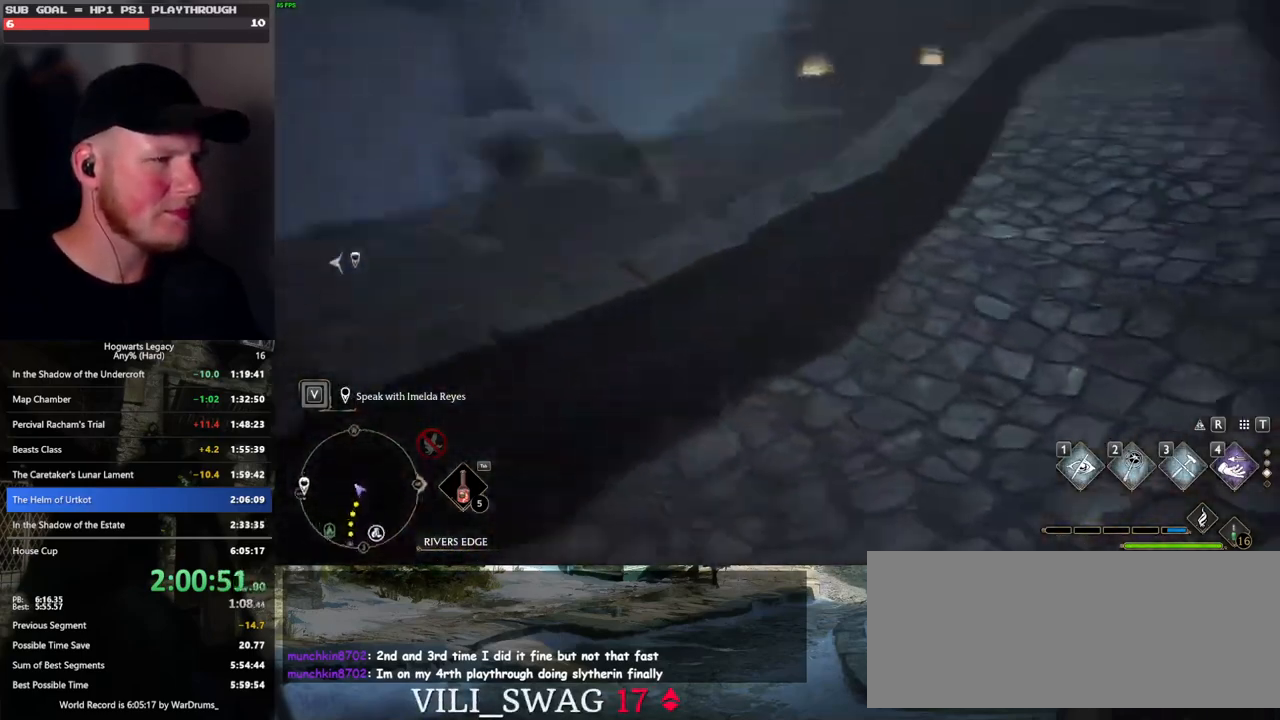
{"keys": ["d", "w"], "mouse": [], "events": [[133, "d", "down"]]}
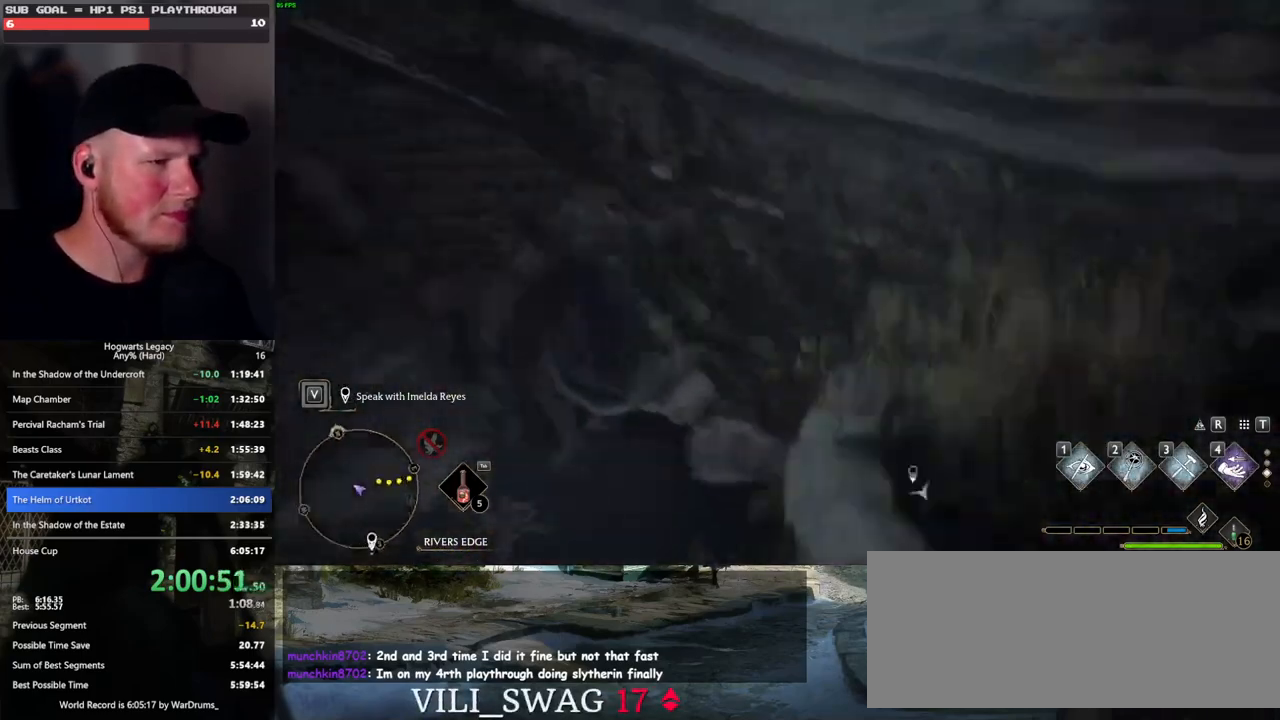
{"keys": ["w"], "mouse": [], "events": [[116, "d", "up"]]}
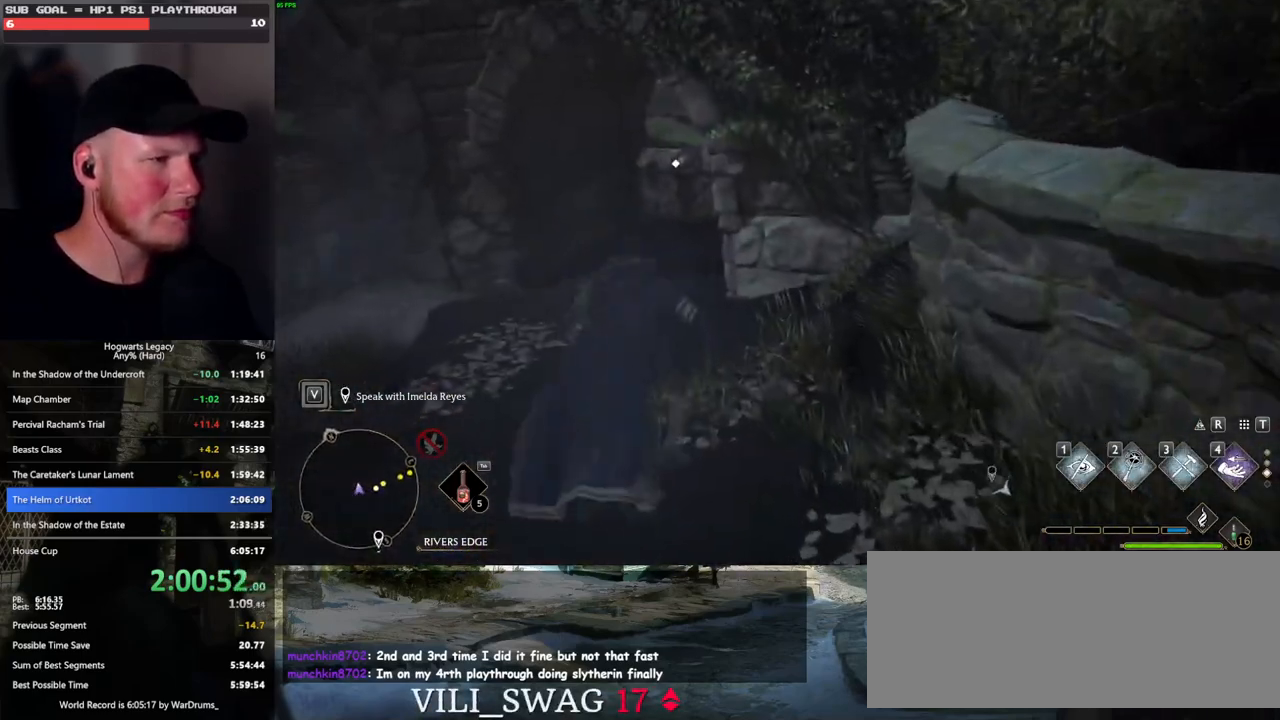
{"keys": [], "mouse": [], "events": [[133, "a", "down"], [300, "a", "up"], [416, "w", "up"]]}
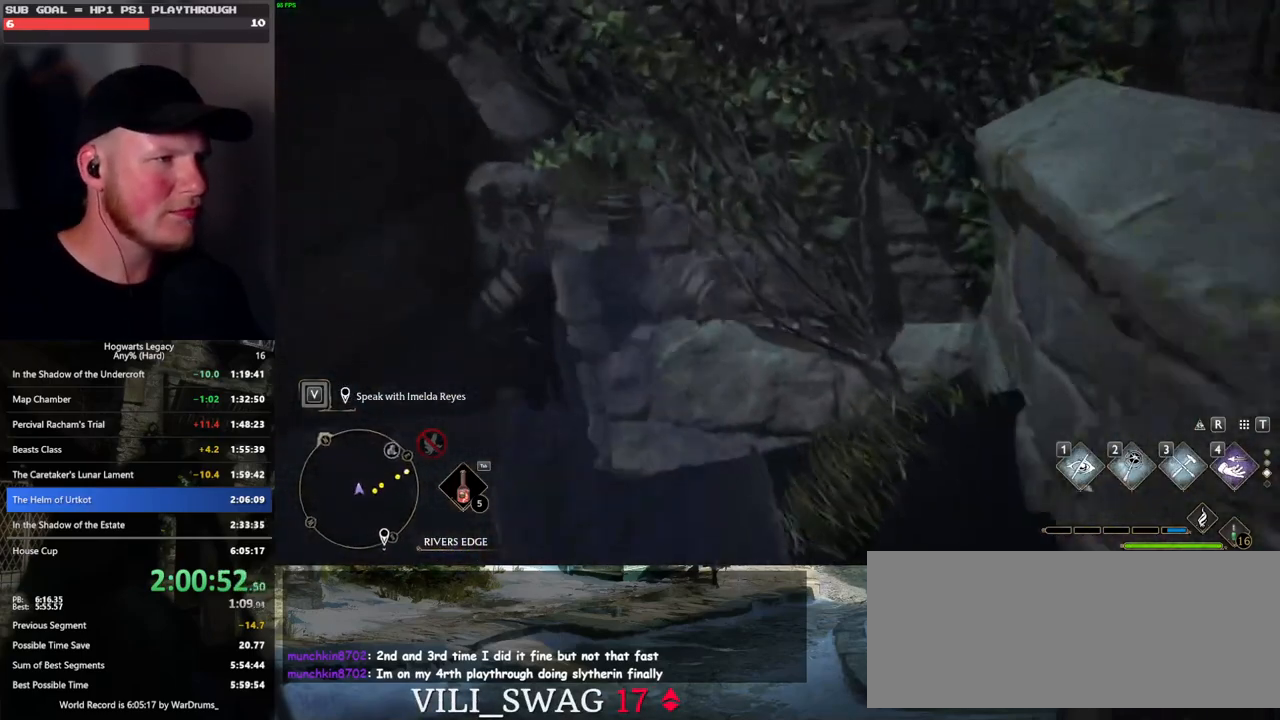
{"keys": ["a"], "mouse": [], "events": [[66, "f", "down"], [116, "f", "up"], [183, "a", "down"]]}
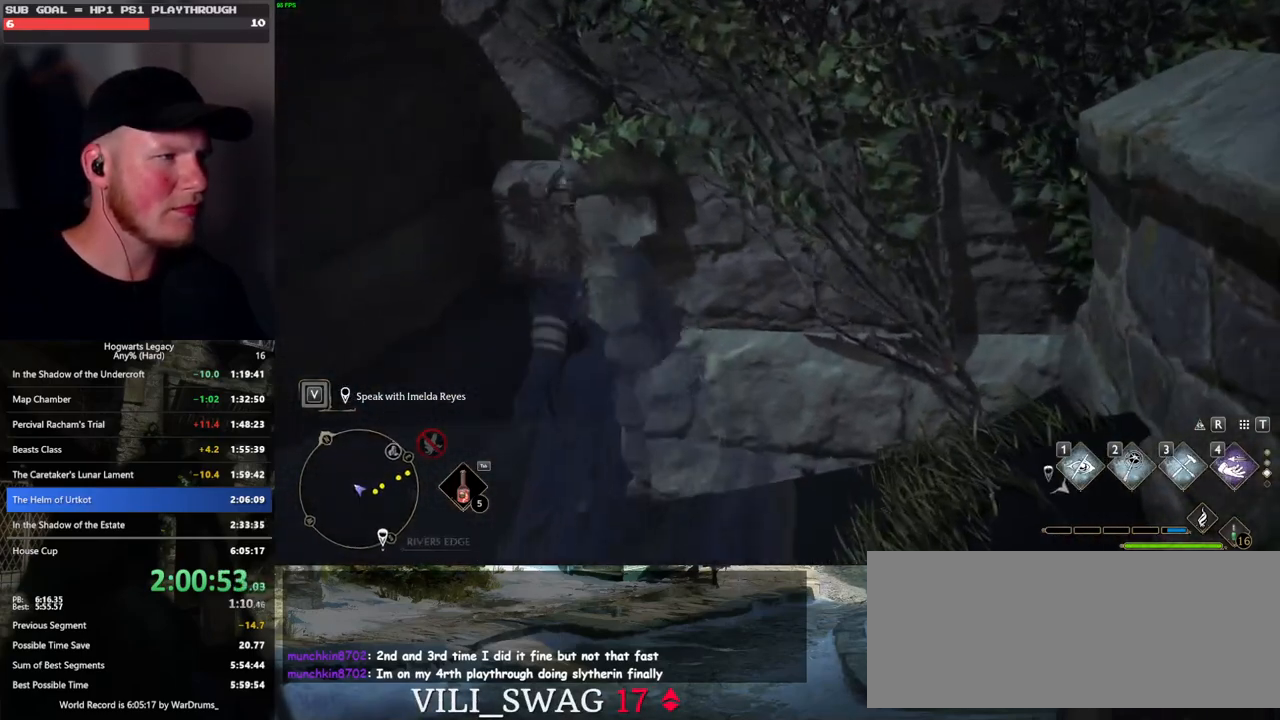
{"keys": ["f"], "mouse": [], "events": [[300, "a", "up"], [400, "f", "down"]]}
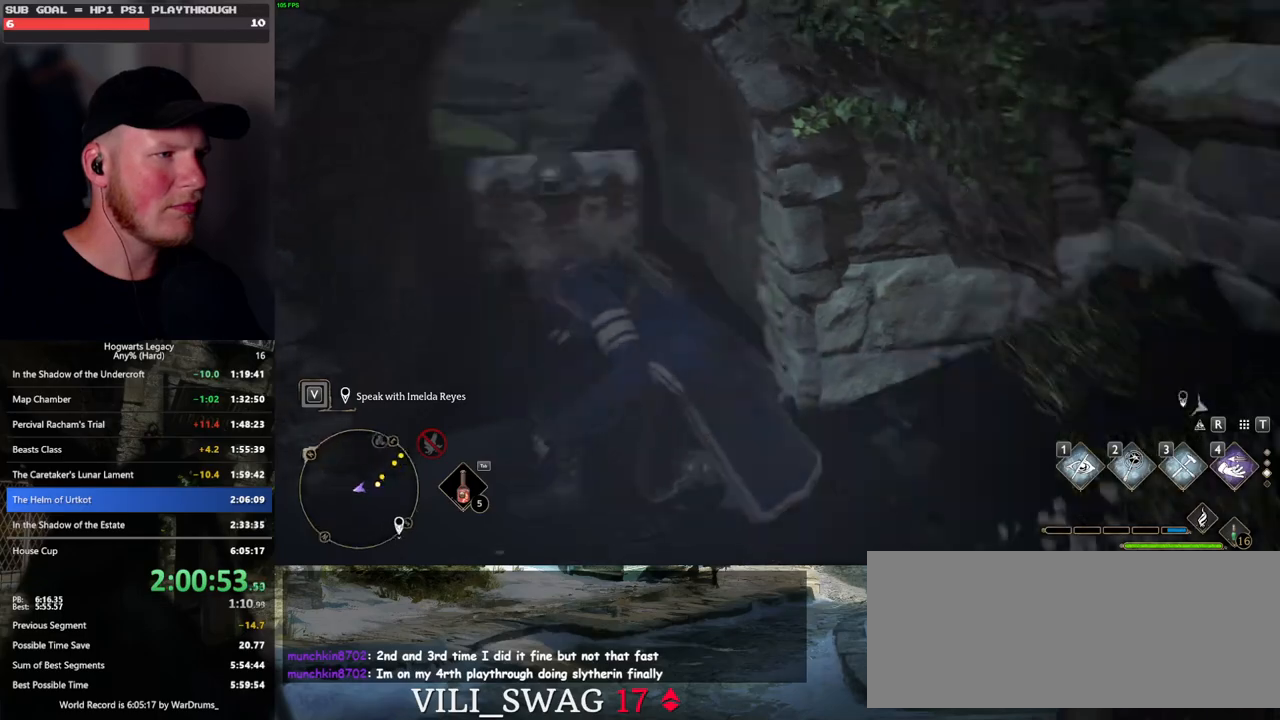
{"keys": ["space", "w"], "mouse": [], "events": [[16, "f", "up"], [100, "w", "down"], [233, "space", "down"]]}
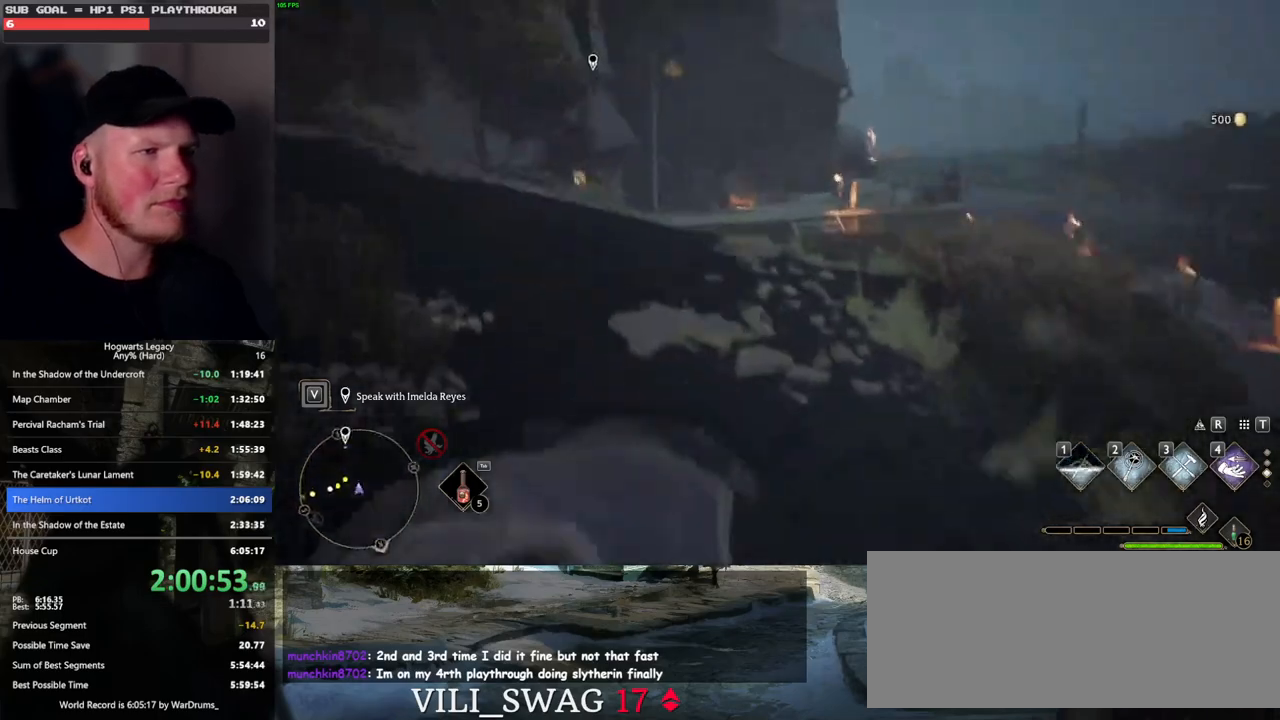
{"keys": ["w"], "mouse": [], "events": [[183, "space", "up"], [216, "mouse_left", "down"], [300, "mouse_left", "up"]]}
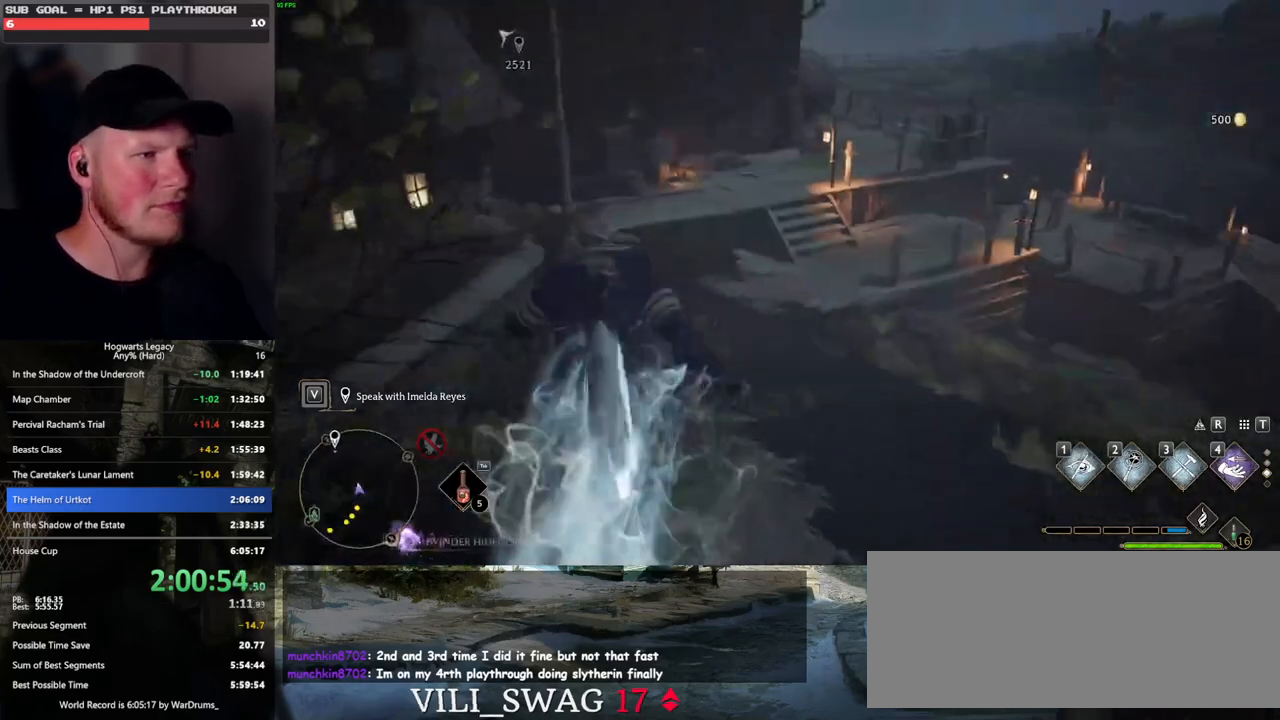
{"keys": ["space", "w"], "mouse": [], "events": [[66, "space", "down"]]}
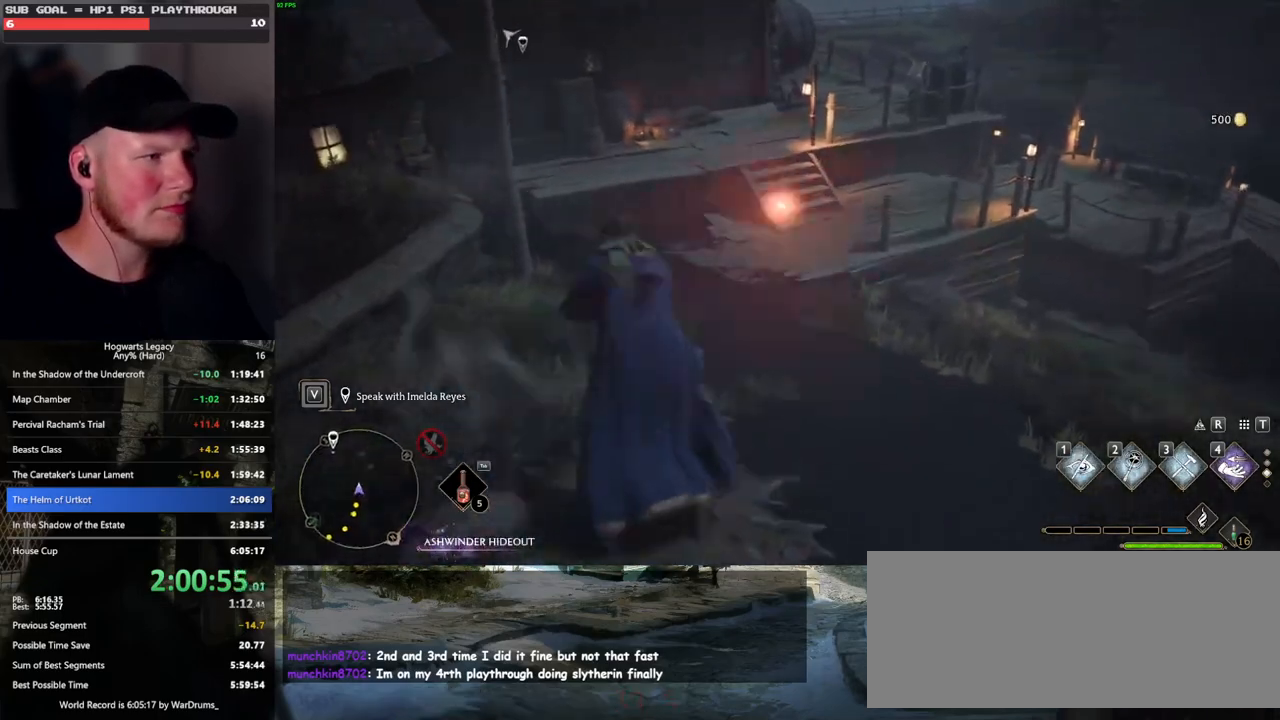
{"keys": ["w"], "mouse": [], "events": [[366, "space", "up"]]}
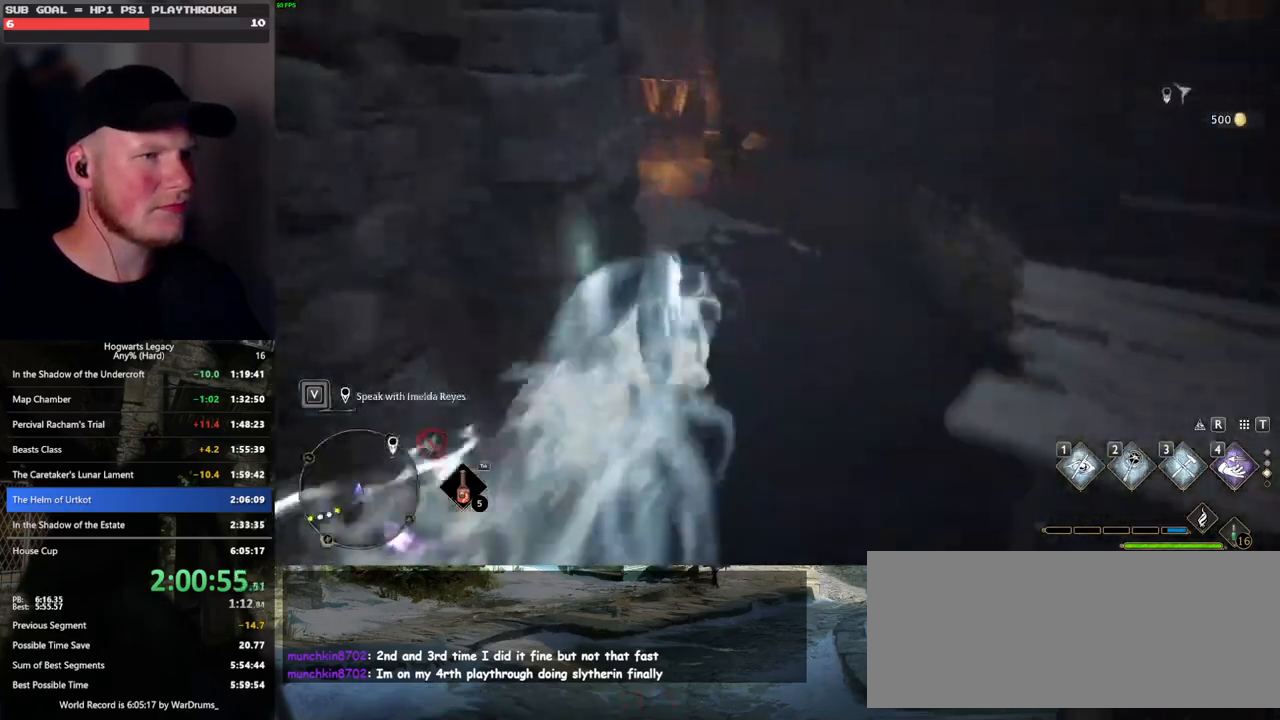
{"keys": ["space", "w"], "mouse": [], "events": [[350, "space", "down"]]}
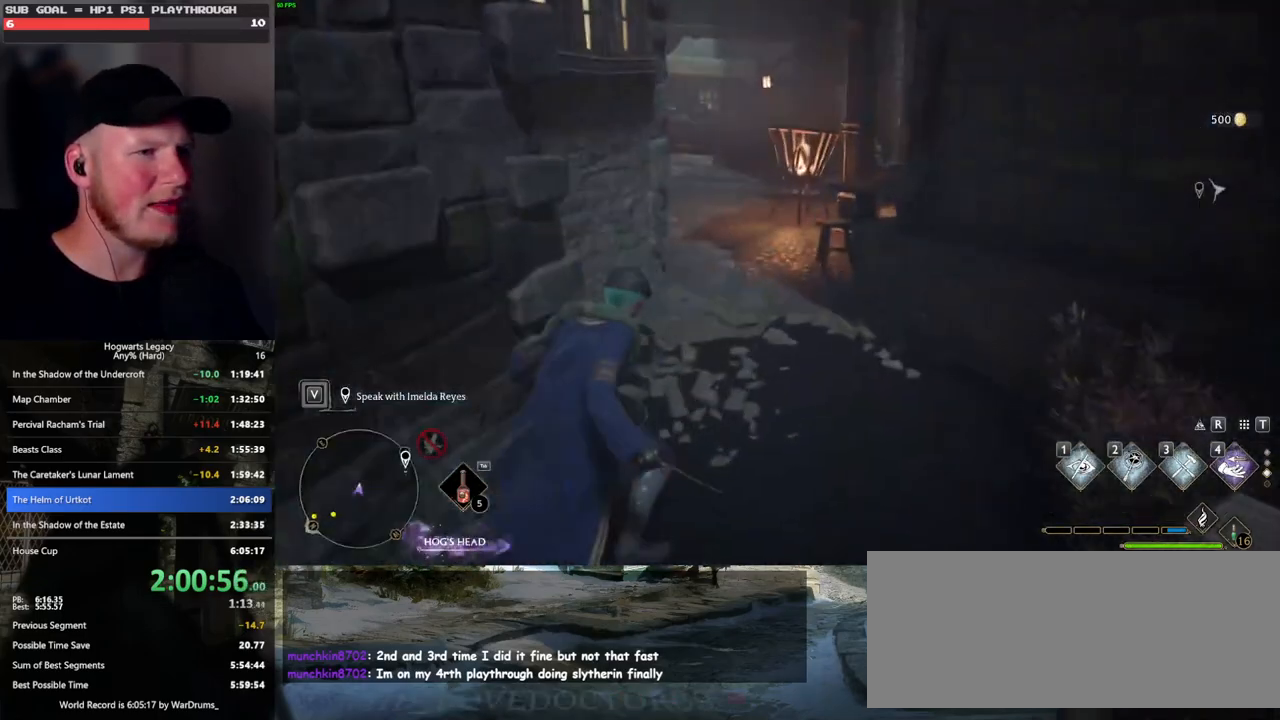
{"keys": ["w"], "mouse": [], "events": [[400, "space", "up"]]}
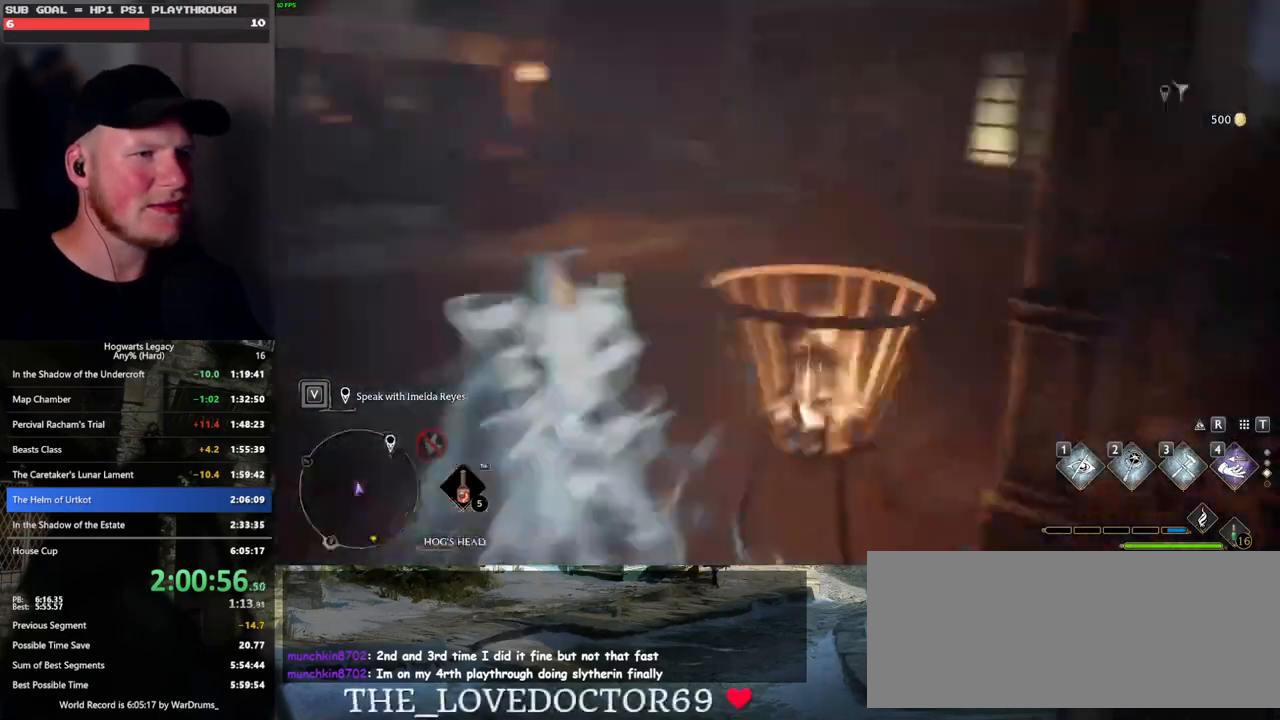
{"keys": ["w"], "mouse": [], "events": []}
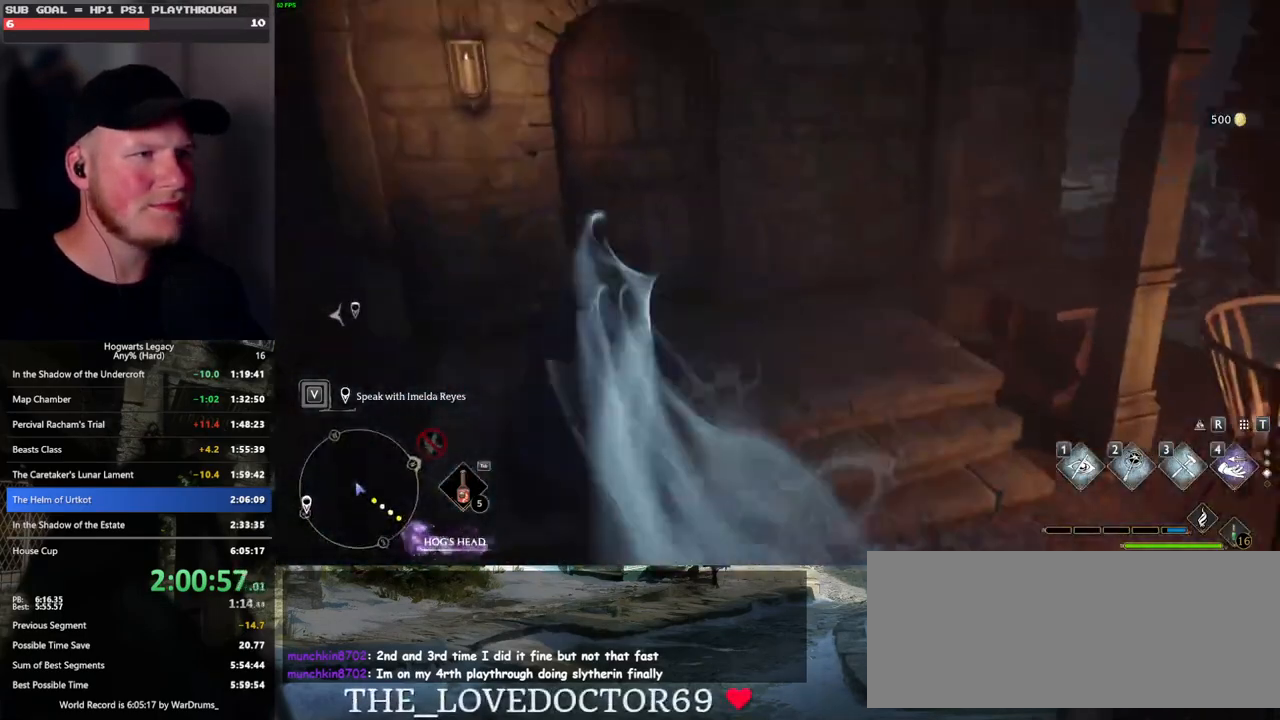
{"keys": ["w"], "mouse": [], "events": [[200, "space", "down"], [350, "space", "up"]]}
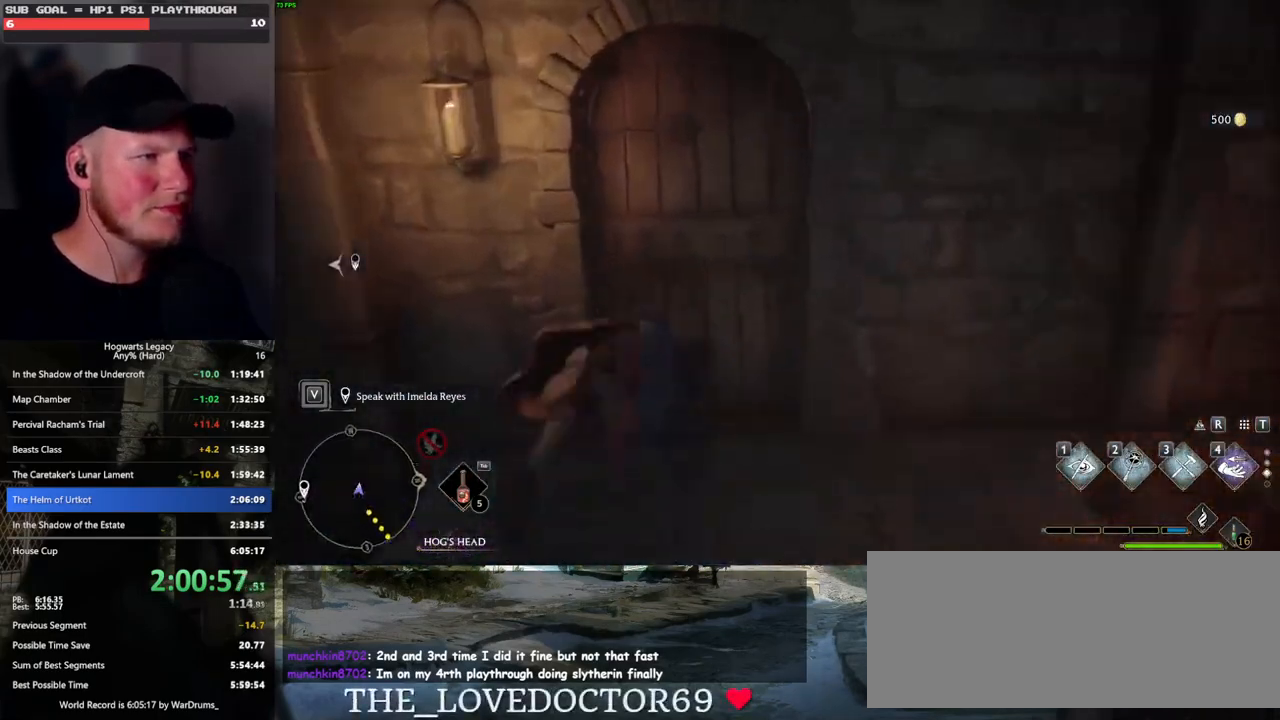
{"keys": ["w"], "mouse": [], "events": [[50, "shift_l", "down"], [133, "shift_l", "up"]]}
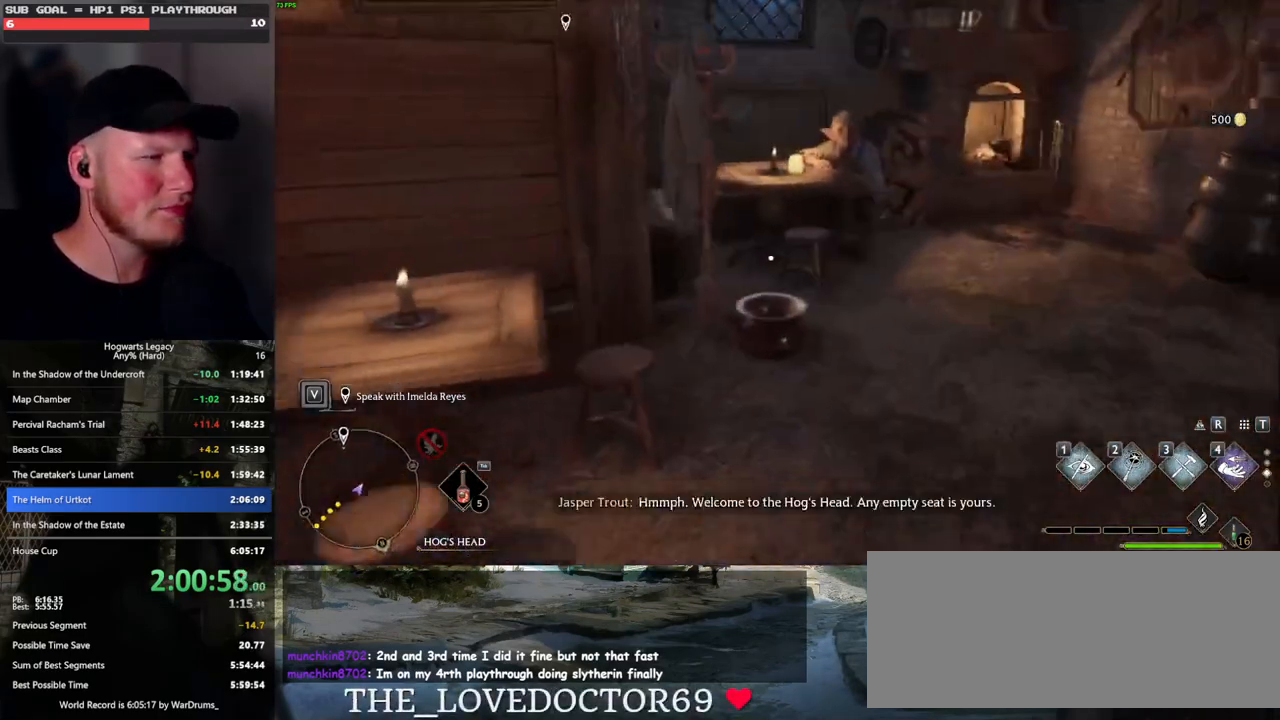
{"keys": ["w"], "mouse": [], "events": []}
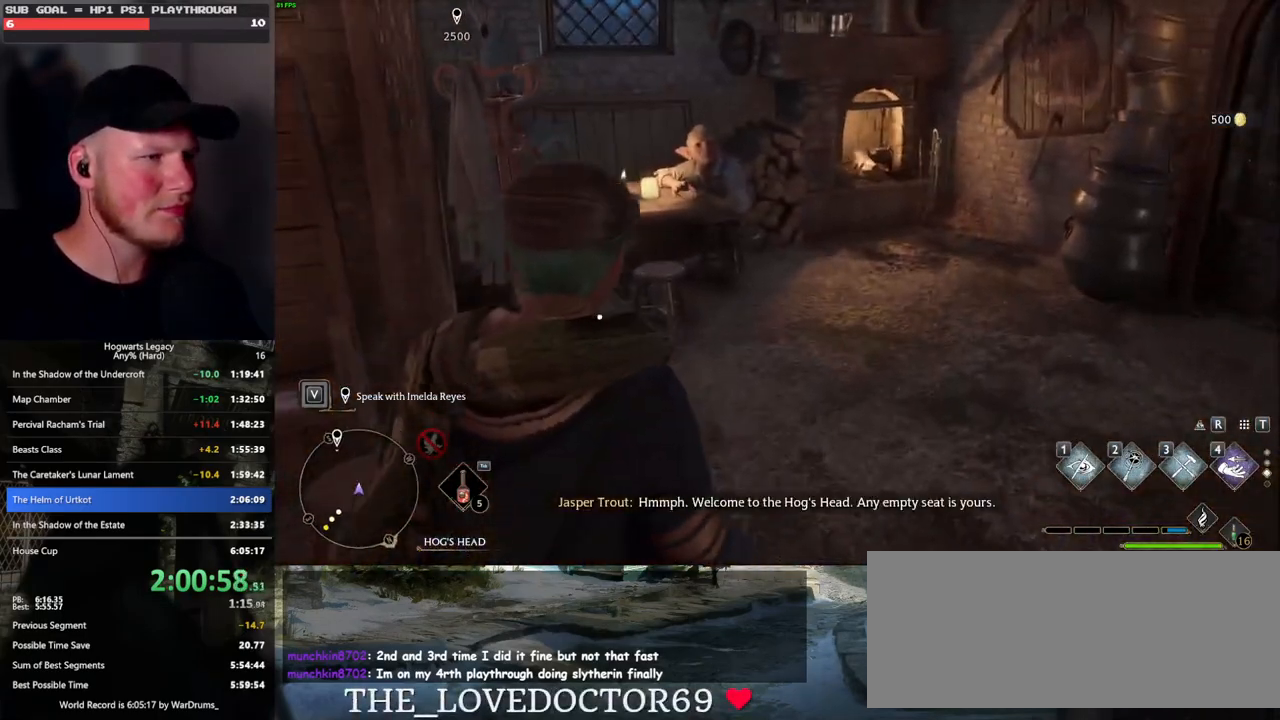
{"keys": ["w"], "mouse": [], "events": [[50, "shift_l", "down"], [183, "shift_l", "up"]]}
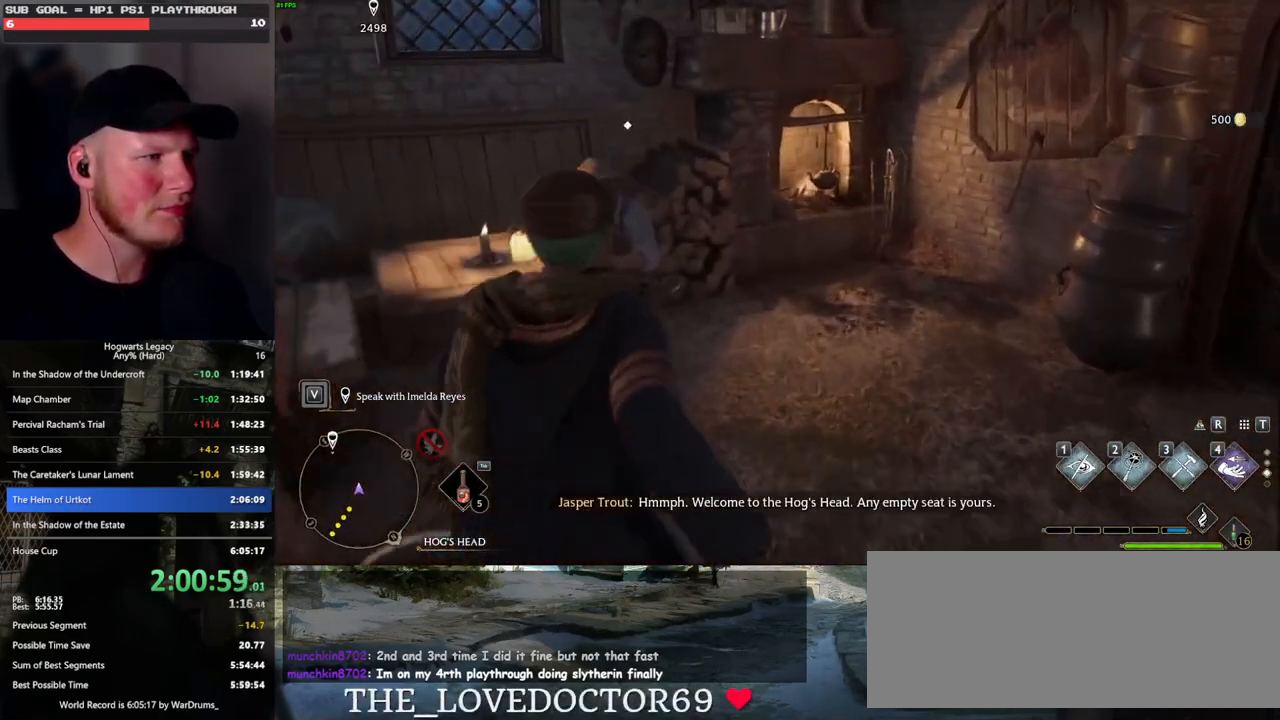
{"keys": [], "mouse": [], "events": [[83, "f", "down"], [150, "w", "up"], [183, "f", "up"], [250, "f", "down"], [333, "f", "up"]]}
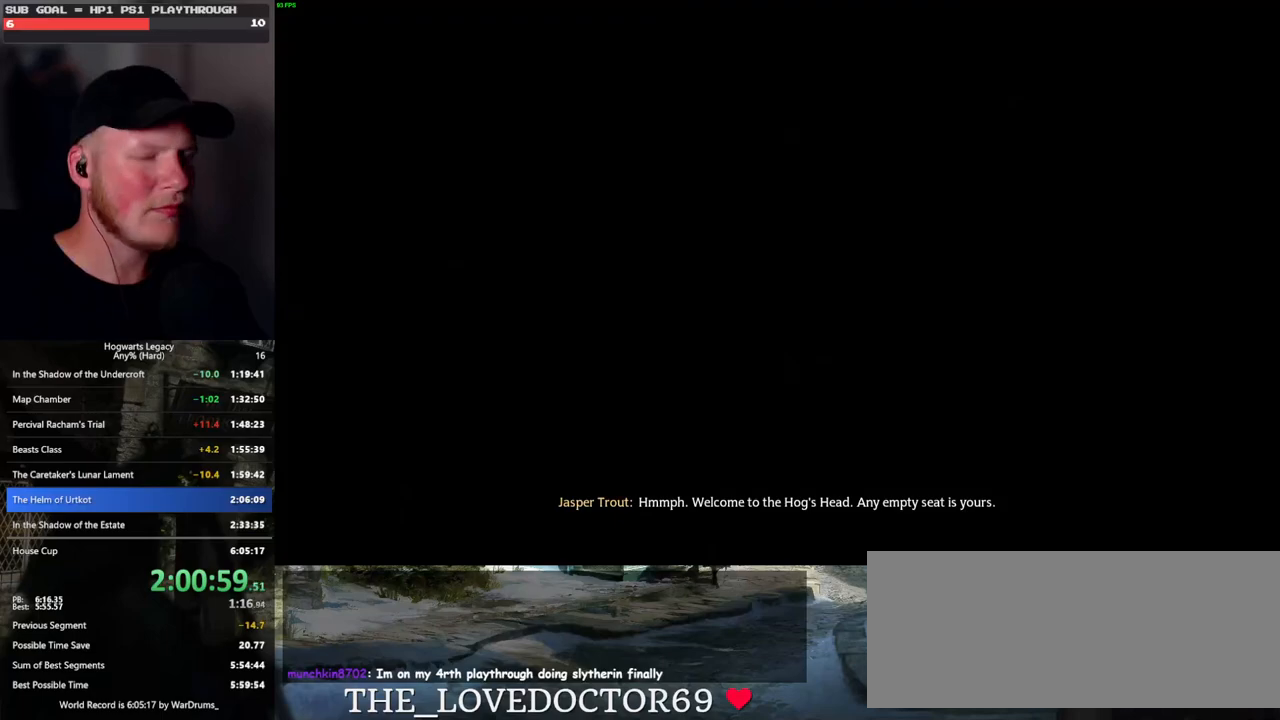
{"keys": ["q", "space"], "mouse": [], "events": [[133, "q", "down"], [150, "space", "down"], [216, "q", "up"], [216, "space", "up"], [266, "mouse_wheel", "down"], [300, "mouse_wheel", "up"], [300, "q", "down"], [316, "mouse_wheel", "down"], [333, "mouse_wheel", "up"], [333, "space", "down"], [350, "mouse_wheel", "down"], [366, "mouse_wheel", "up"], [366, "q", "up"], [366, "space", "up"], [383, "mouse_wheel", "down"], [400, "mouse_wheel", "up"], [483, "q", "down"], [483, "space", "down"]]}
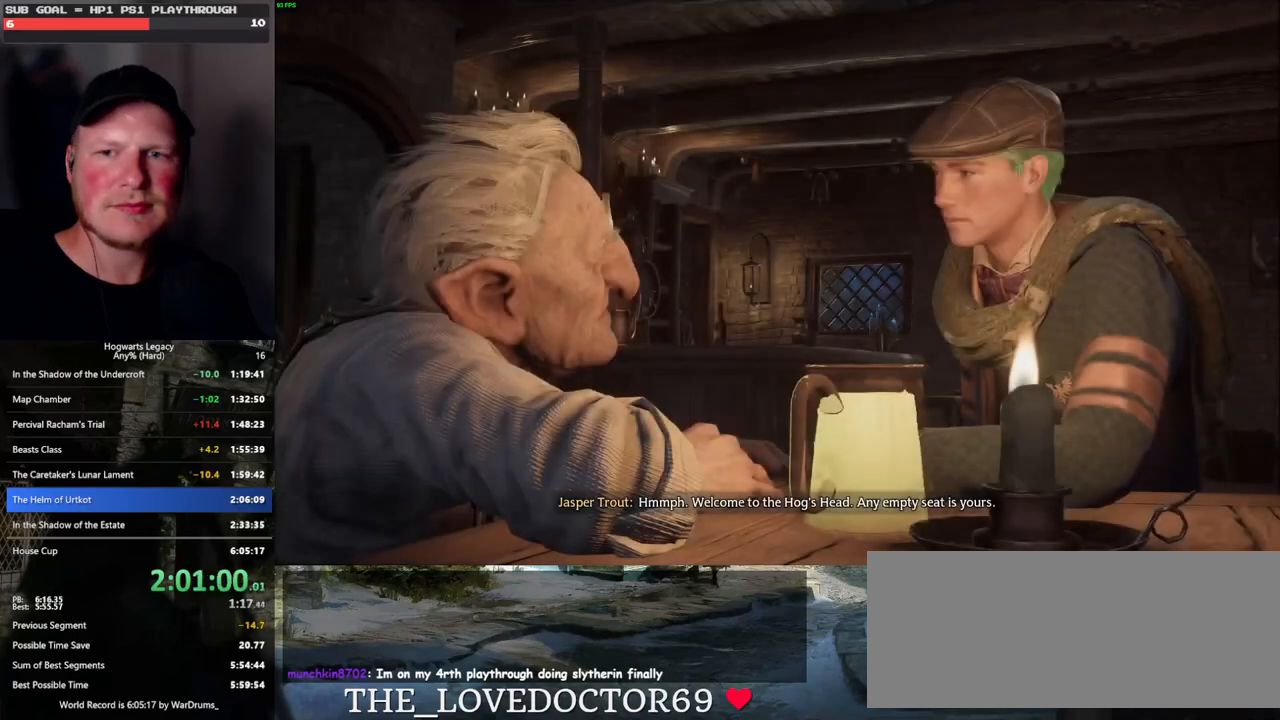
{"keys": [], "mouse": [], "events": [[16, "q", "up"], [33, "space", "up"], [116, "q", "down"], [133, "space", "down"], [183, "q", "up"], [183, "space", "up"], [200, "mouse_wheel", "down"], [266, "mouse_wheel", "up"], [266, "q", "down"], [283, "mouse_wheel", "down"], [283, "space", "down"], [333, "mouse_wheel", "up"], [333, "q", "up"], [333, "space", "up"], [433, "q", "down"], [466, "space", "down"], [500, "q", "up"], [500, "space", "up"]]}
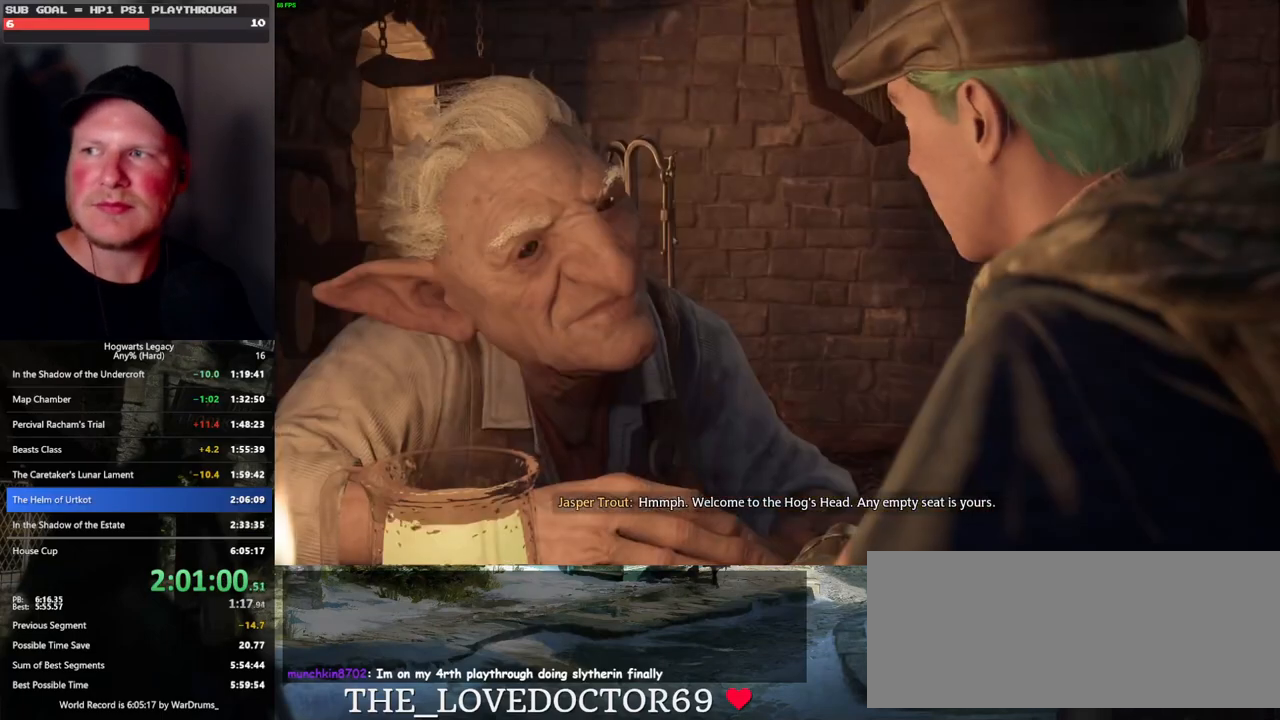
{"keys": ["q"], "mouse": [], "events": [[66, "mouse_wheel", "down"], [83, "mouse_wheel", "up"], [100, "q", "down"], [116, "space", "down"], [133, "mouse_wheel", "down"], [166, "mouse_wheel", "up"], [166, "q", "up"], [166, "space", "up"], [183, "mouse_wheel", "down"], [250, "mouse_wheel", "up"], [250, "q", "down"], [266, "space", "down"], [333, "q", "up"], [333, "space", "up"], [383, "q", "down"], [416, "space", "down"], [500, "space", "up"]]}
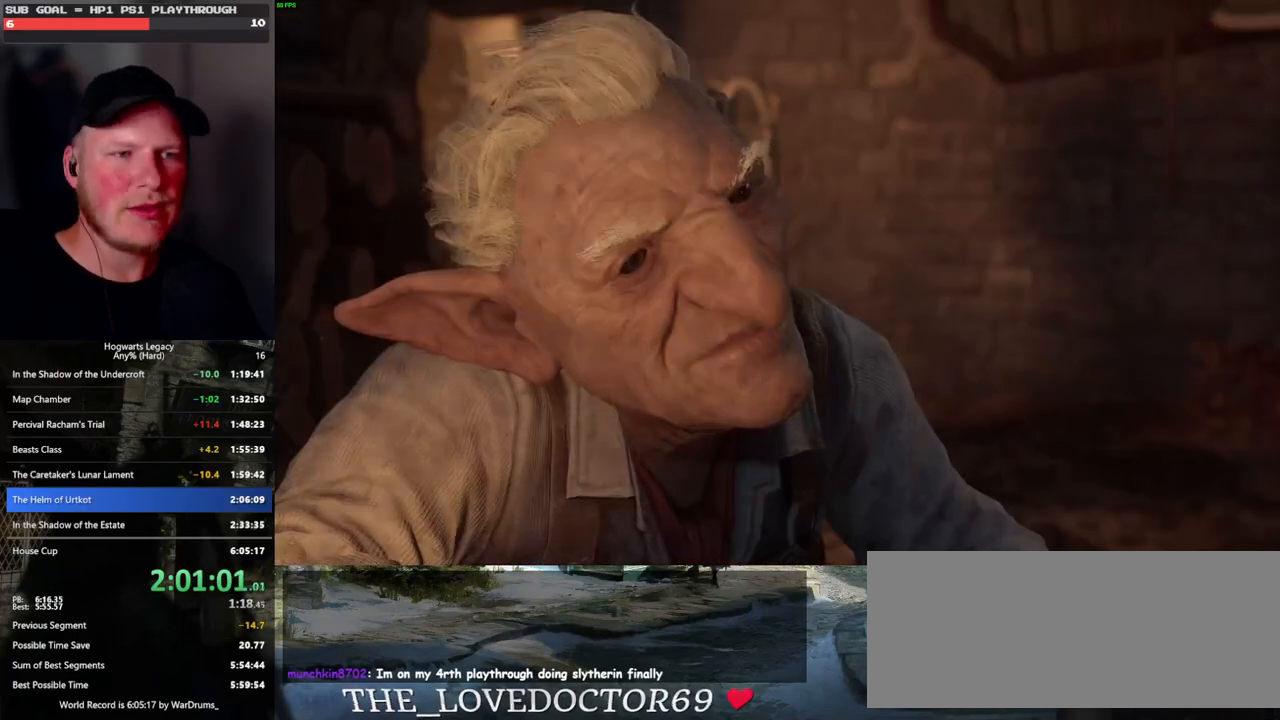
{"keys": [], "mouse": [], "events": [[16, "q", "up"], [33, "mouse_wheel", "down"], [66, "q", "down"], [83, "mouse_wheel", "up"], [83, "space", "down"], [100, "mouse_wheel", "down"], [150, "mouse_wheel", "up"], [150, "q", "up"], [183, "space", "up"], [250, "q", "down"], [250, "space", "down"], [333, "q", "up"], [333, "space", "up"], [383, "q", "down"], [400, "mouse_wheel", "down"], [416, "mouse_wheel", "up"], [416, "space", "down"], [433, "mouse_wheel", "down"], [483, "mouse_wheel", "up"], [483, "q", "up"], [483, "space", "up"]]}
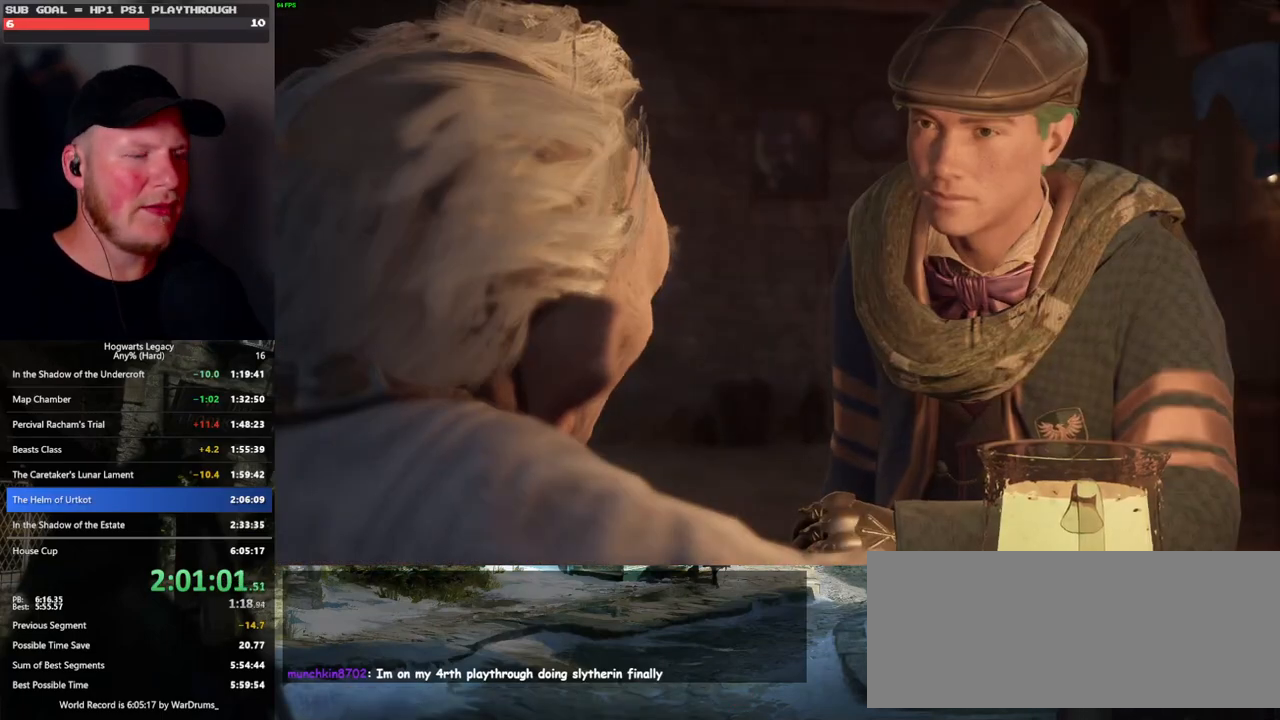
{"keys": [], "mouse": [], "events": [[16, "mouse_wheel", "down"], [66, "mouse_wheel", "up"], [66, "q", "down"], [83, "space", "down"], [150, "q", "up"], [150, "space", "up"], [233, "q", "down"], [250, "space", "down"], [300, "mouse_wheel", "down"], [316, "mouse_wheel", "up"], [316, "q", "up"], [316, "space", "up"], [333, "mouse_wheel", "down"], [400, "mouse_wheel", "up"], [400, "q", "down"], [416, "space", "down"], [483, "q", "up"], [483, "space", "up"]]}
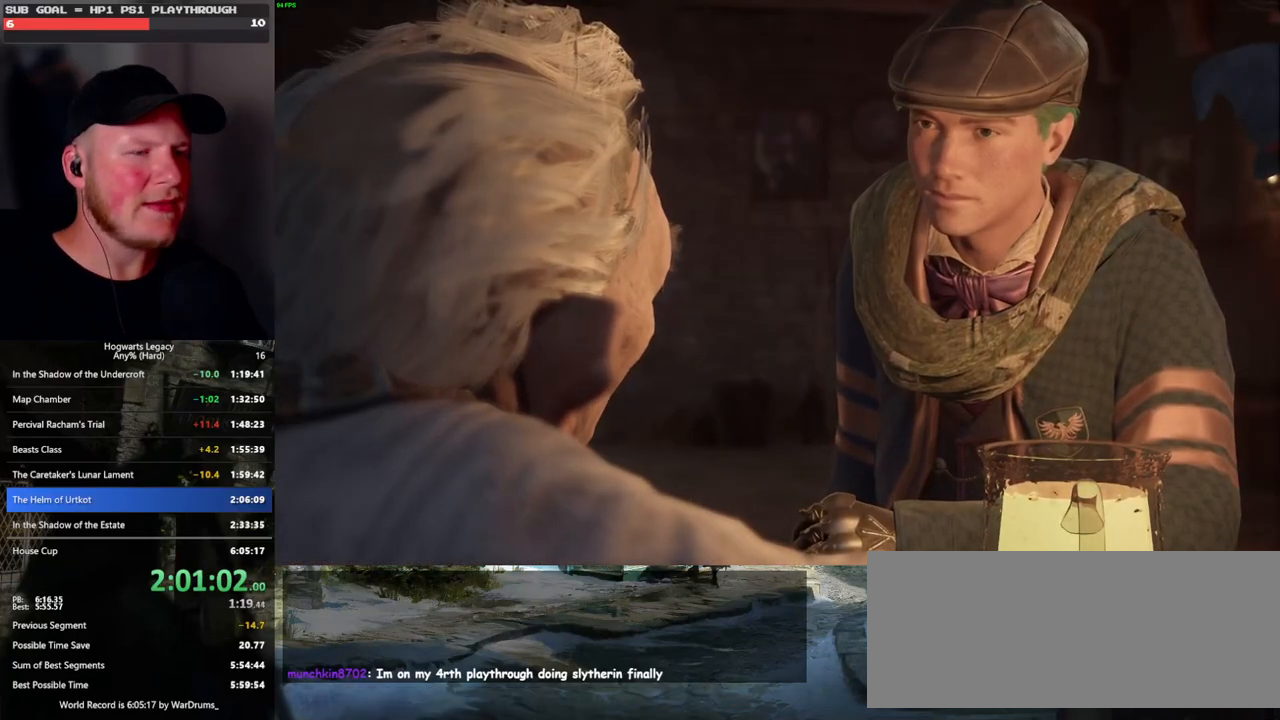
{"keys": [], "mouse": [], "events": [[66, "q", "down"], [83, "space", "down"], [133, "q", "up"], [150, "space", "up"], [183, "mouse_wheel", "down"], [200, "mouse_wheel", "up"], [233, "q", "down"], [233, "space", "down"], [250, "mouse_wheel", "down"], [300, "mouse_wheel", "up"], [300, "q", "up"], [300, "space", "up"], [383, "q", "down"], [400, "space", "down"], [466, "q", "up"], [466, "space", "up"]]}
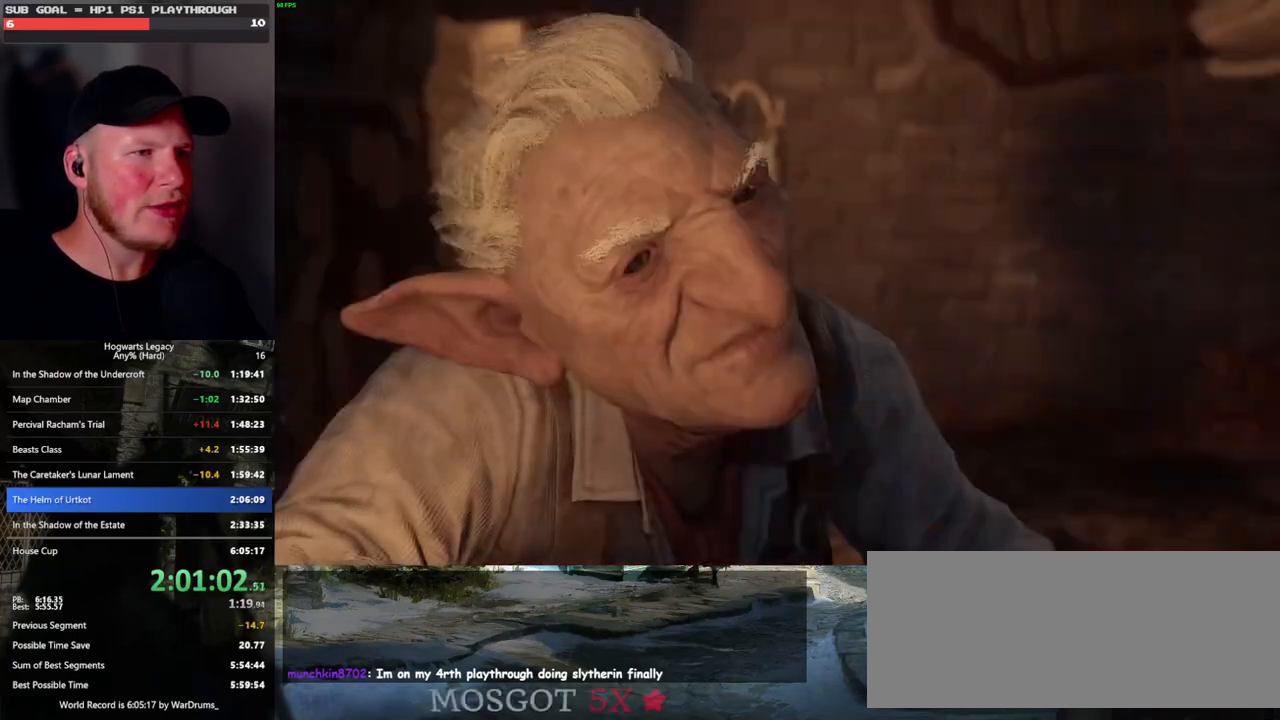
{"keys": [], "mouse": ["wheel"], "events": [[50, "q", "down"], [66, "space", "down"], [83, "mouse_wheel", "down"], [116, "mouse_wheel", "up"], [116, "q", "up"], [133, "space", "up"], [150, "mouse_wheel", "down"], [166, "mouse_wheel", "up"], [216, "q", "down"], [233, "space", "down"], [300, "space", "up"], [316, "q", "up"], [383, "q", "down"], [400, "space", "down"], [450, "mouse_wheel", "down"], [466, "mouse_wheel", "up"], [466, "q", "up"], [466, "space", "up"], [483, "mouse_wheel", "down"]]}